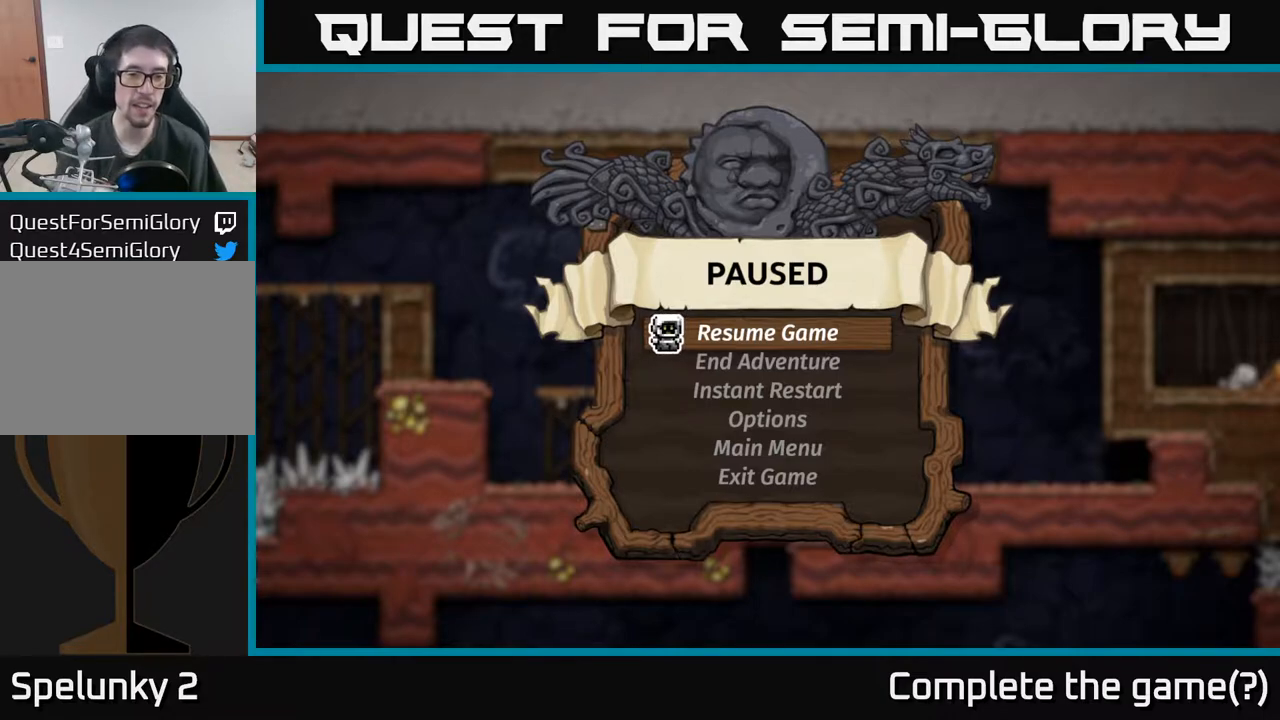
Gameplay with a controller (Xbox layout); each line is a JSON object with the inputs held at the frame after it. "events" lists button and stick changes between this image and that frame as [ms after this image, input, new state], when the widget could be followed in between. Not read: right_stick.
{"buttons": [], "left_stick": "center", "events": [[67, "A", "down"], [183, "A", "up"]]}
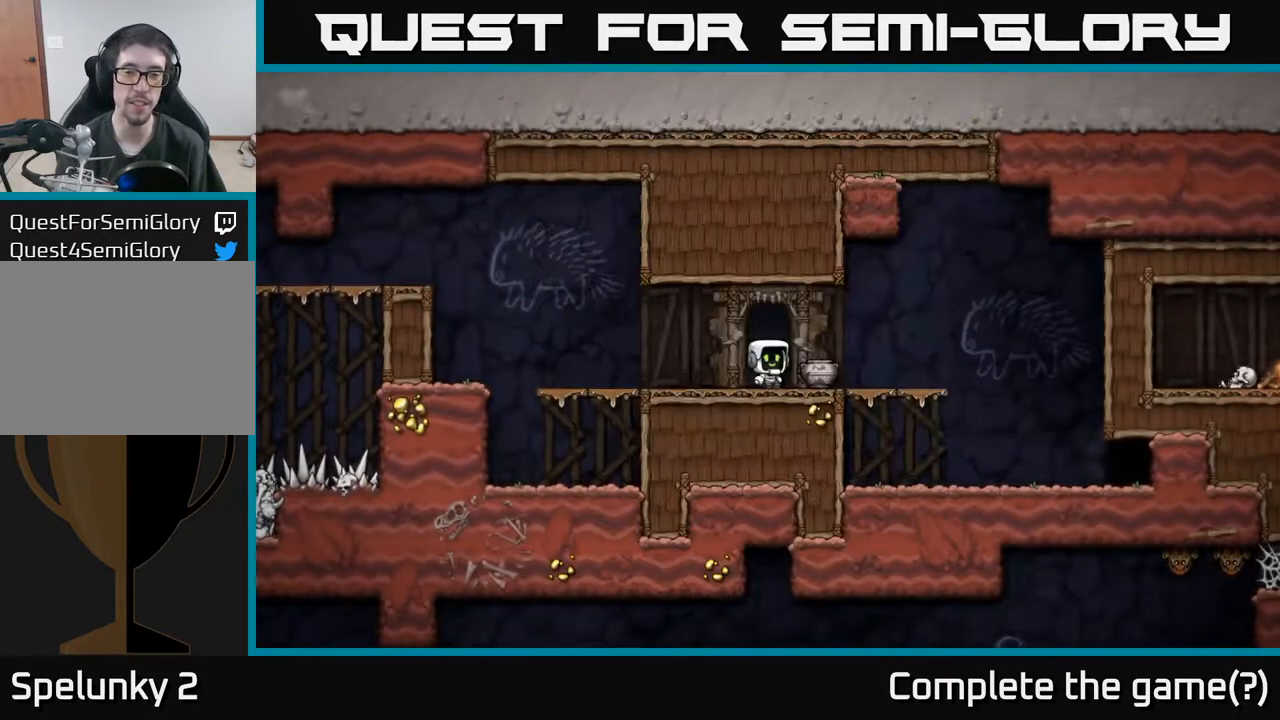
{"buttons": [], "left_stick": "center", "events": [[350, "DPAD_RIGHT", "down"], [483, "DPAD_RIGHT", "up"]]}
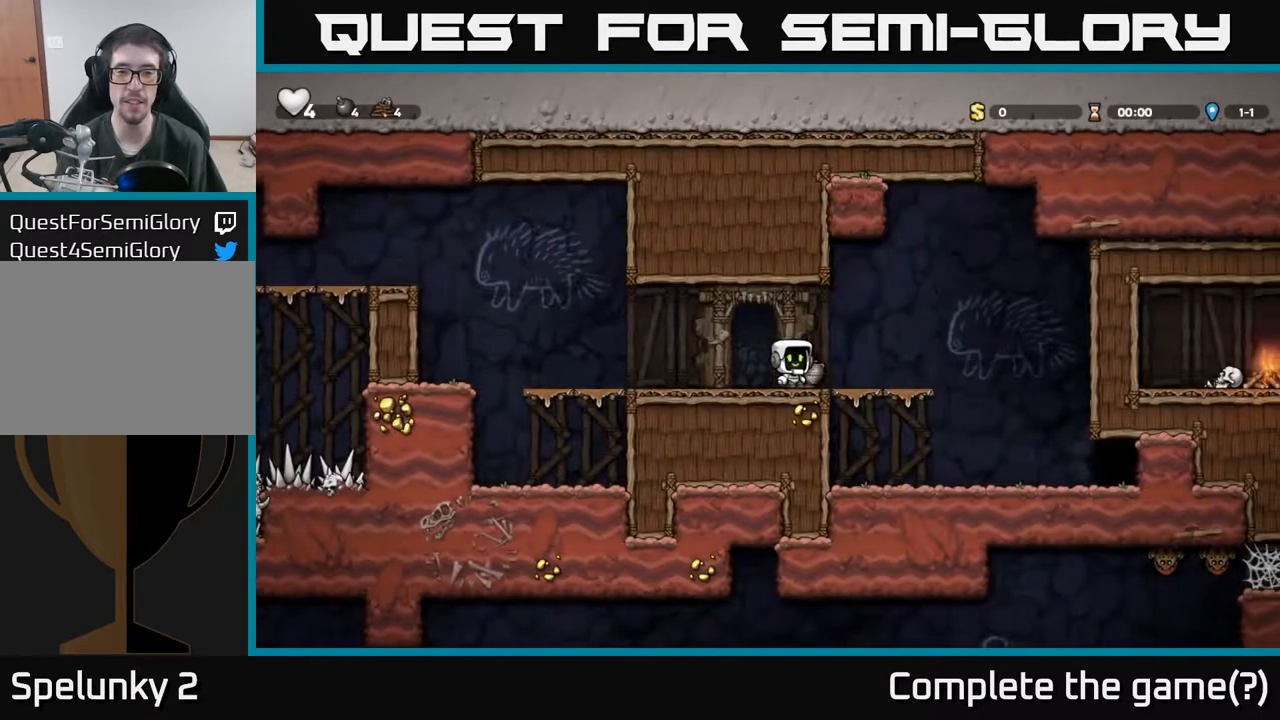
{"buttons": [], "left_stick": "center", "events": [[33, "DPAD_DOWN", "down"], [100, "X", "down"], [217, "DPAD_DOWN", "up"], [250, "X", "up"], [383, "X", "down"], [483, "X", "up"]]}
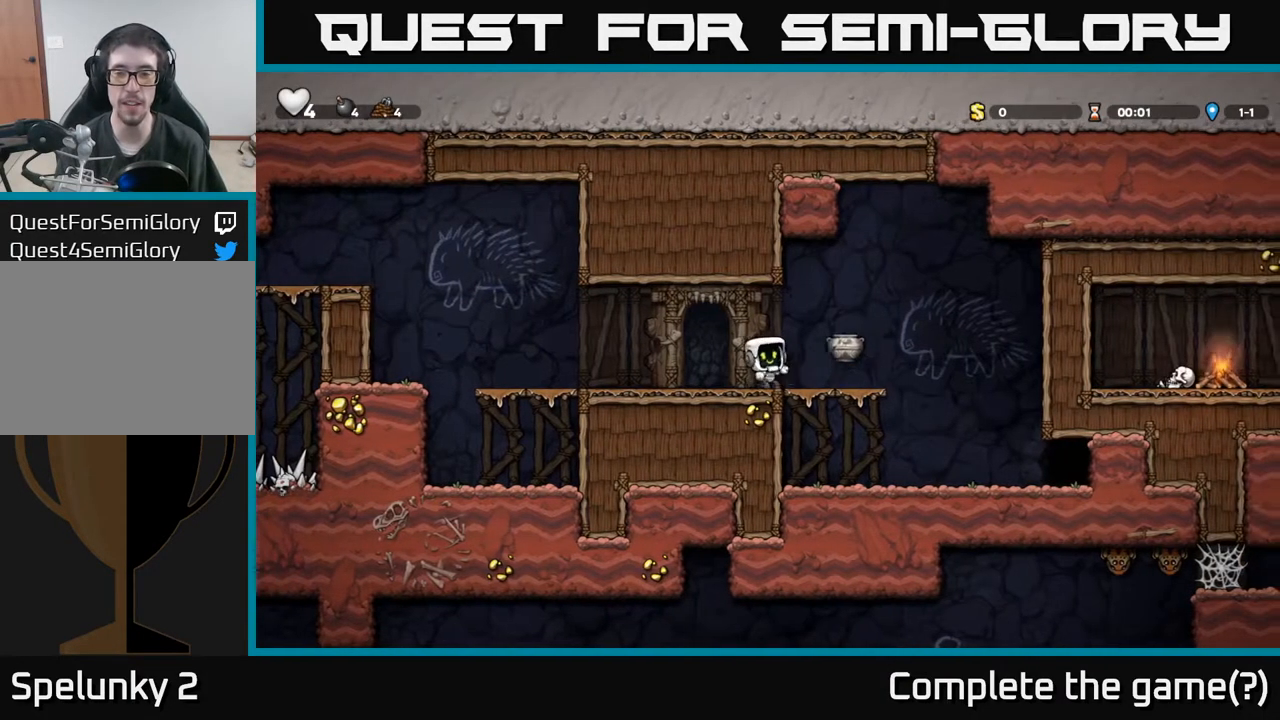
{"buttons": ["A", "DPAD_RIGHT"], "left_stick": "center", "events": [[300, "DPAD_RIGHT", "down"], [417, "A", "down"]]}
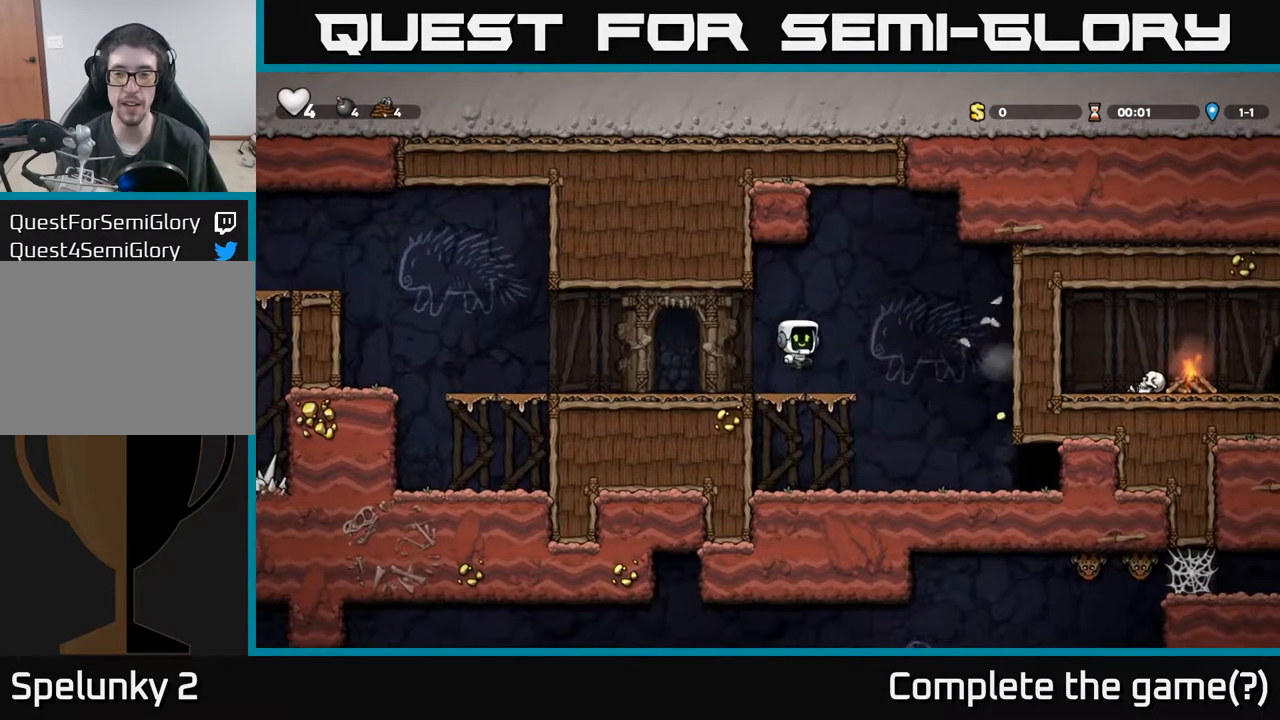
{"buttons": [], "left_stick": "center", "events": [[67, "A", "up"], [300, "DPAD_RIGHT", "up"]]}
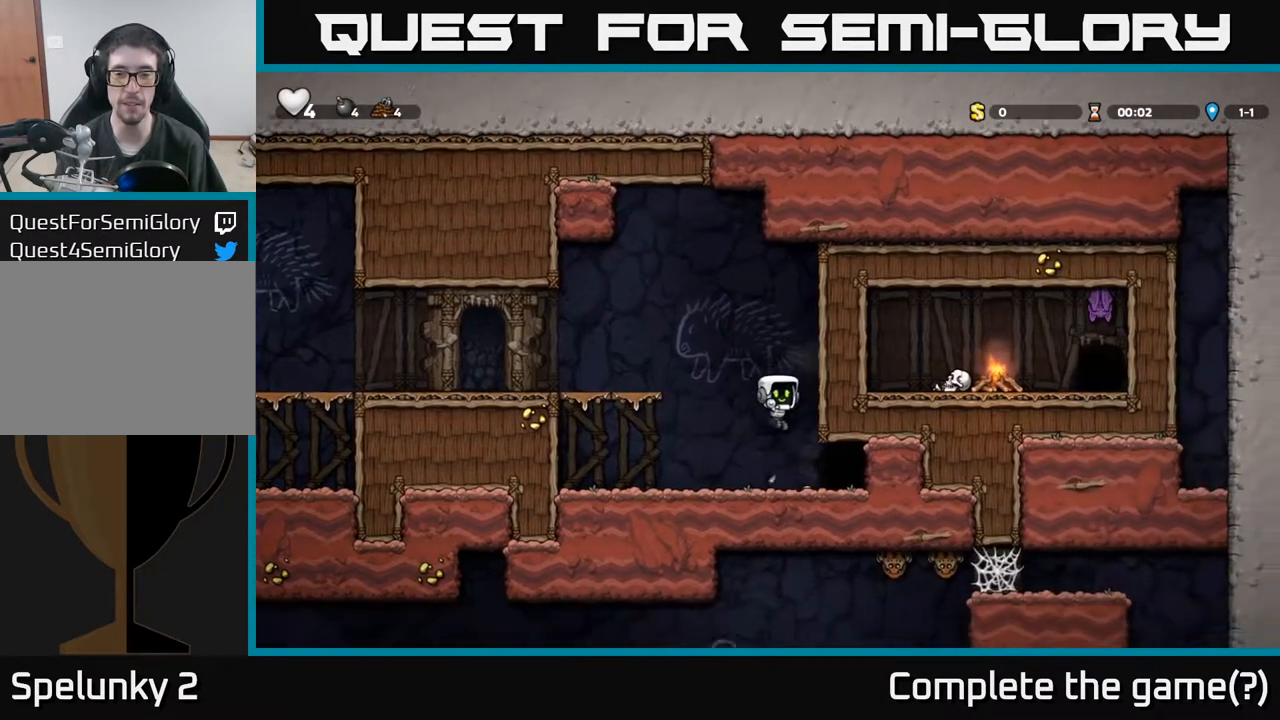
{"buttons": ["DPAD_LEFT"], "left_stick": "center", "events": [[50, "DPAD_RIGHT", "down"], [317, "DPAD_RIGHT", "up"], [383, "DPAD_LEFT", "down"]]}
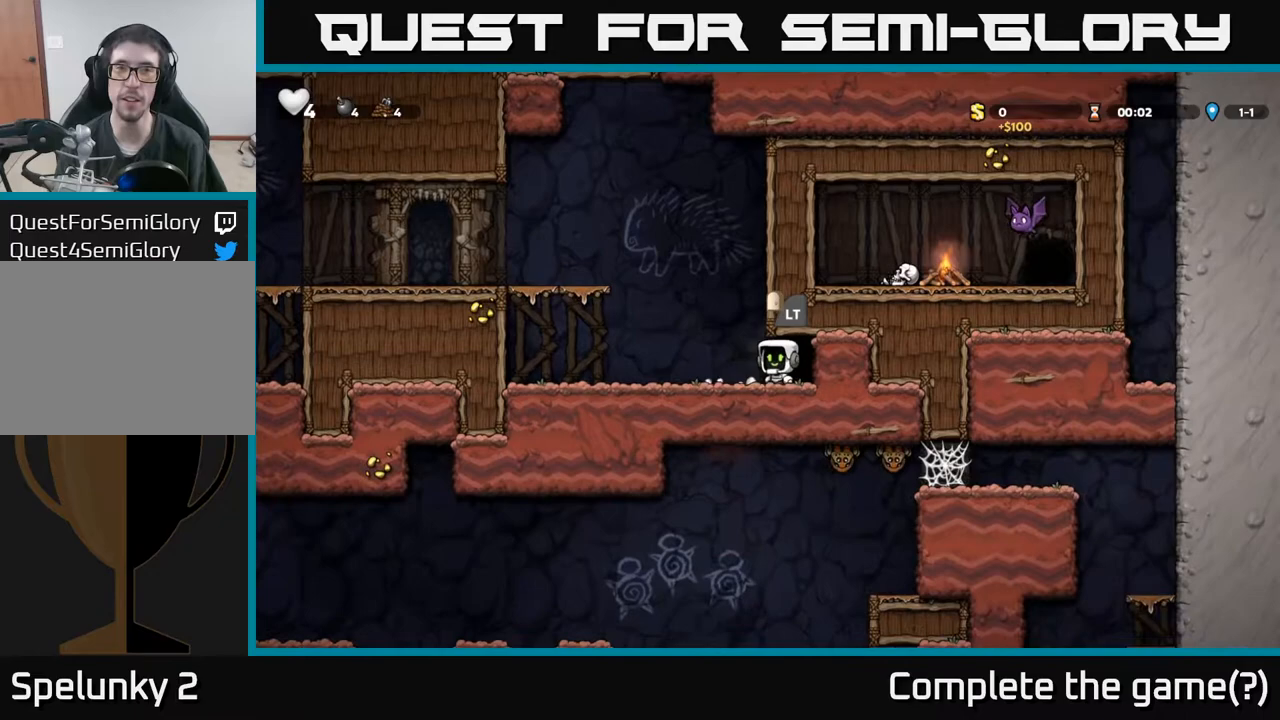
{"buttons": ["DPAD_LEFT"], "left_stick": "center", "events": [[100, "A", "down"], [417, "A", "up"]]}
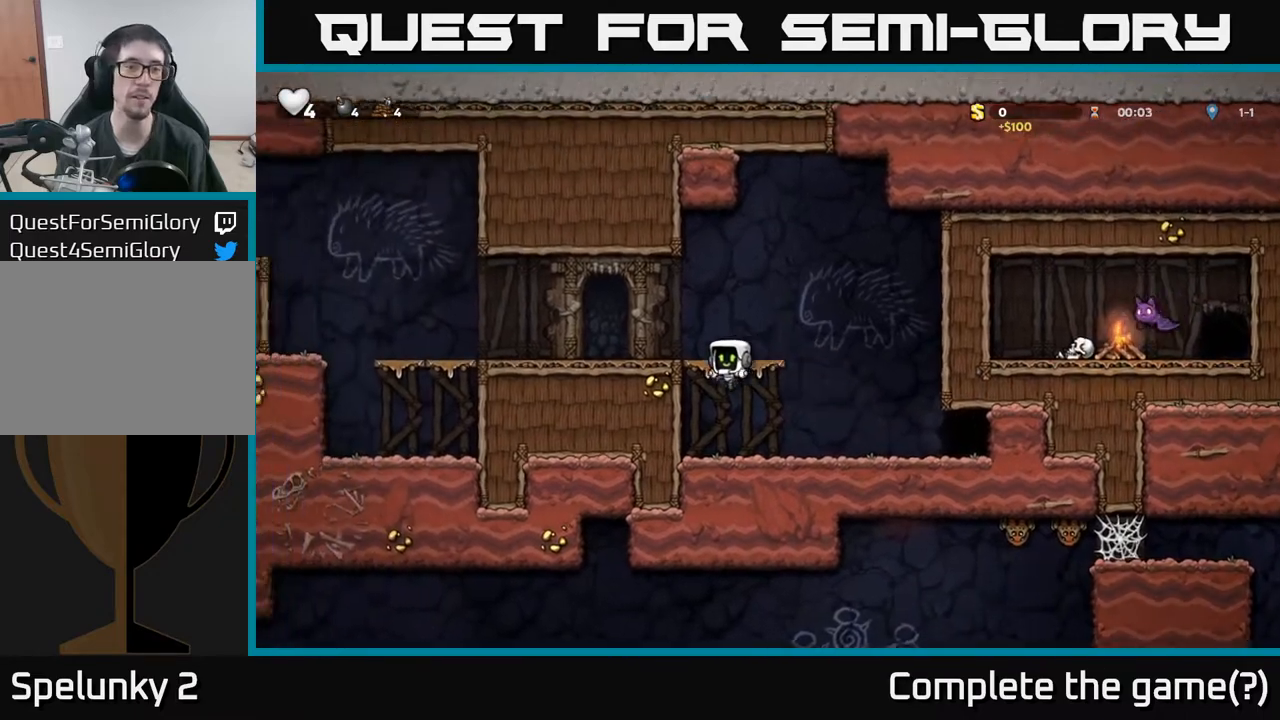
{"buttons": ["A", "DPAD_LEFT"], "left_stick": "center", "events": [[167, "A", "down"], [333, "A", "up"], [433, "A", "down"]]}
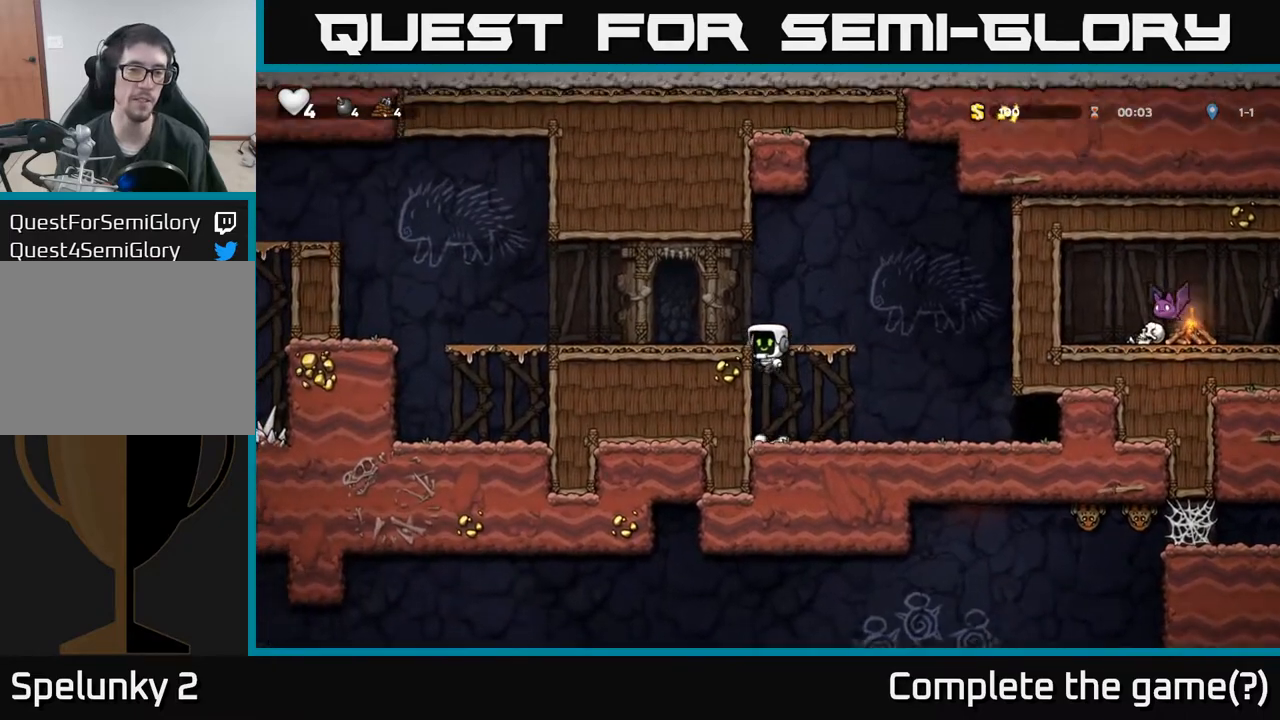
{"buttons": ["DPAD_LEFT"], "left_stick": "center", "events": [[67, "A", "up"]]}
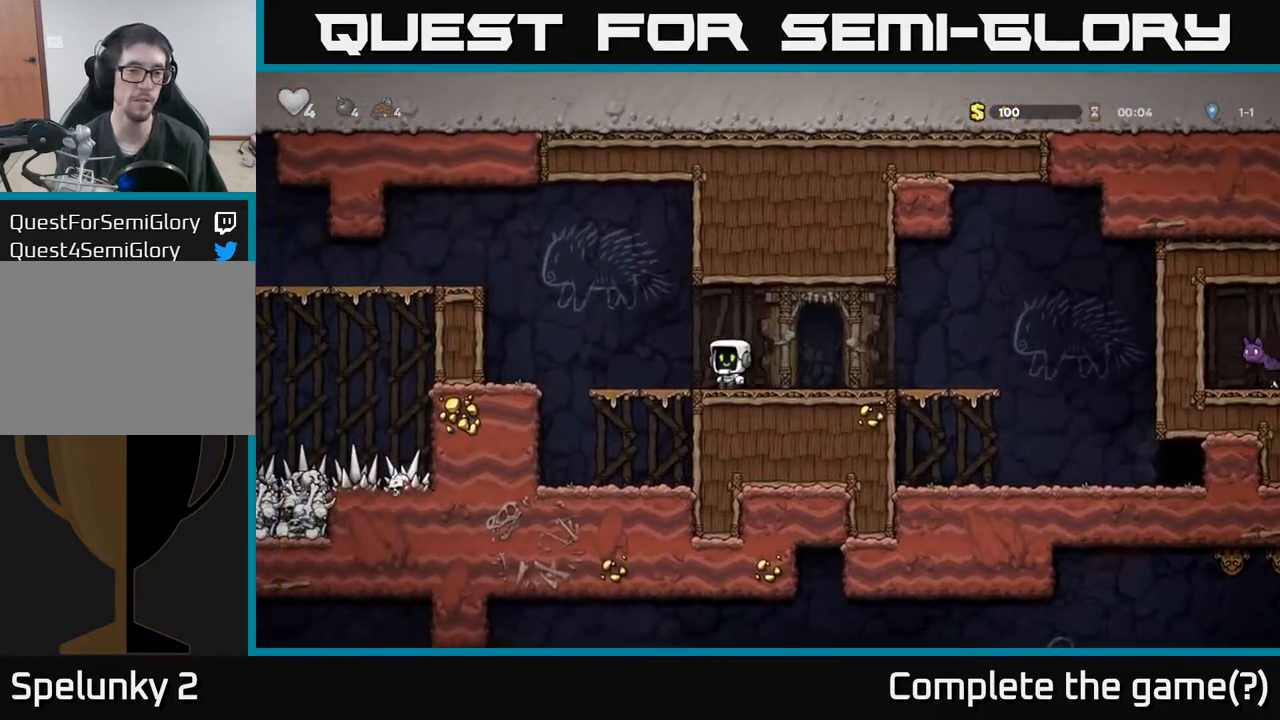
{"buttons": ["DPAD_LEFT"], "left_stick": "center", "events": [[217, "A", "down"], [400, "A", "up"]]}
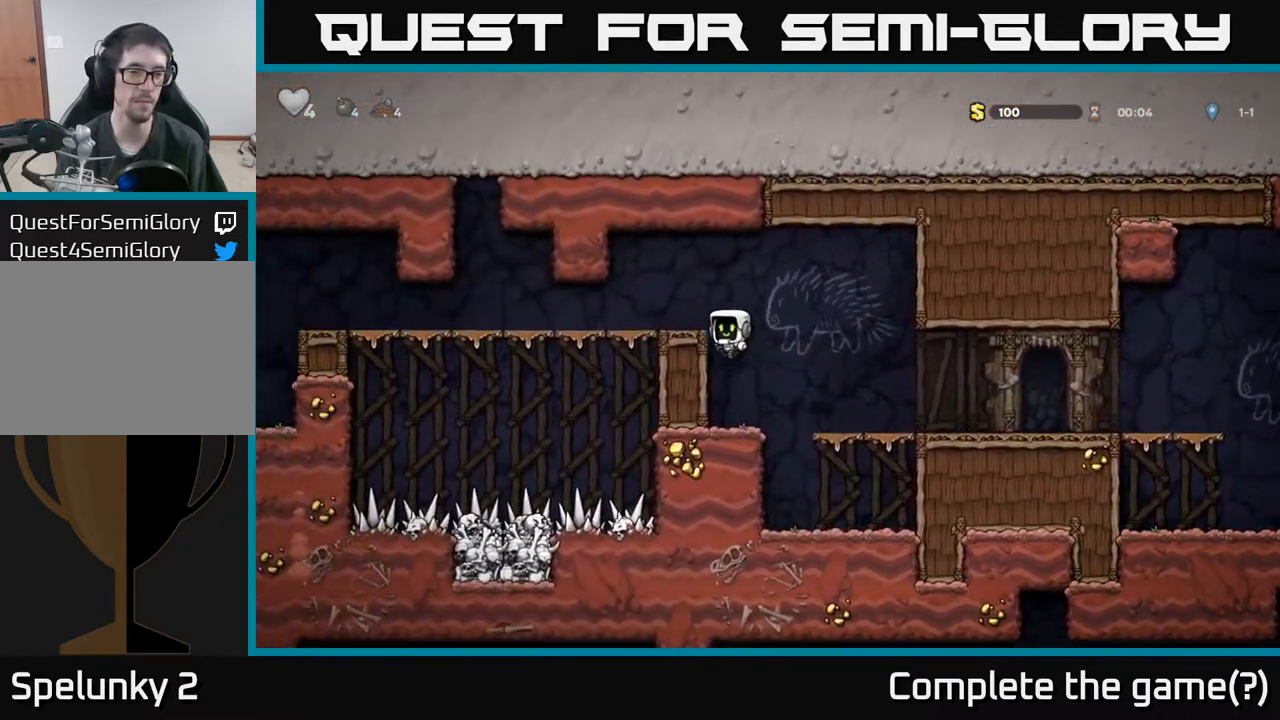
{"buttons": ["DPAD_LEFT"], "left_stick": "center", "events": [[83, "A", "down"], [183, "A", "up"]]}
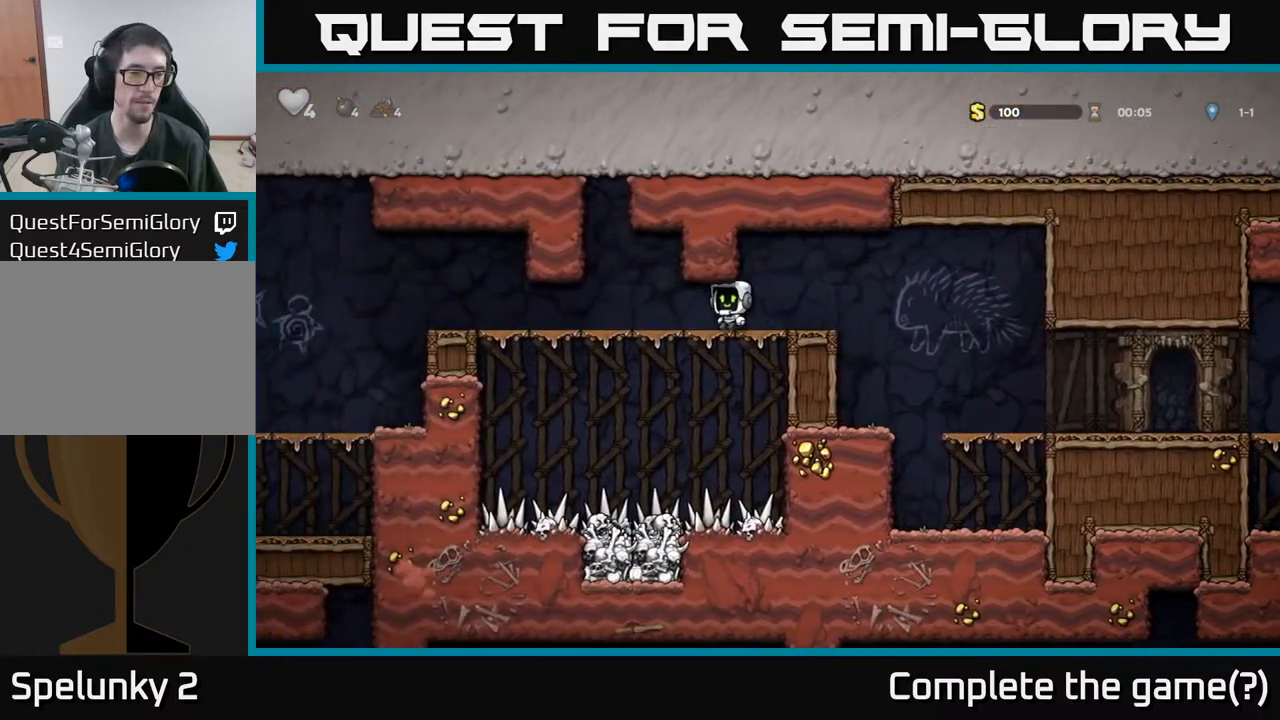
{"buttons": ["DPAD_LEFT"], "left_stick": "center", "events": []}
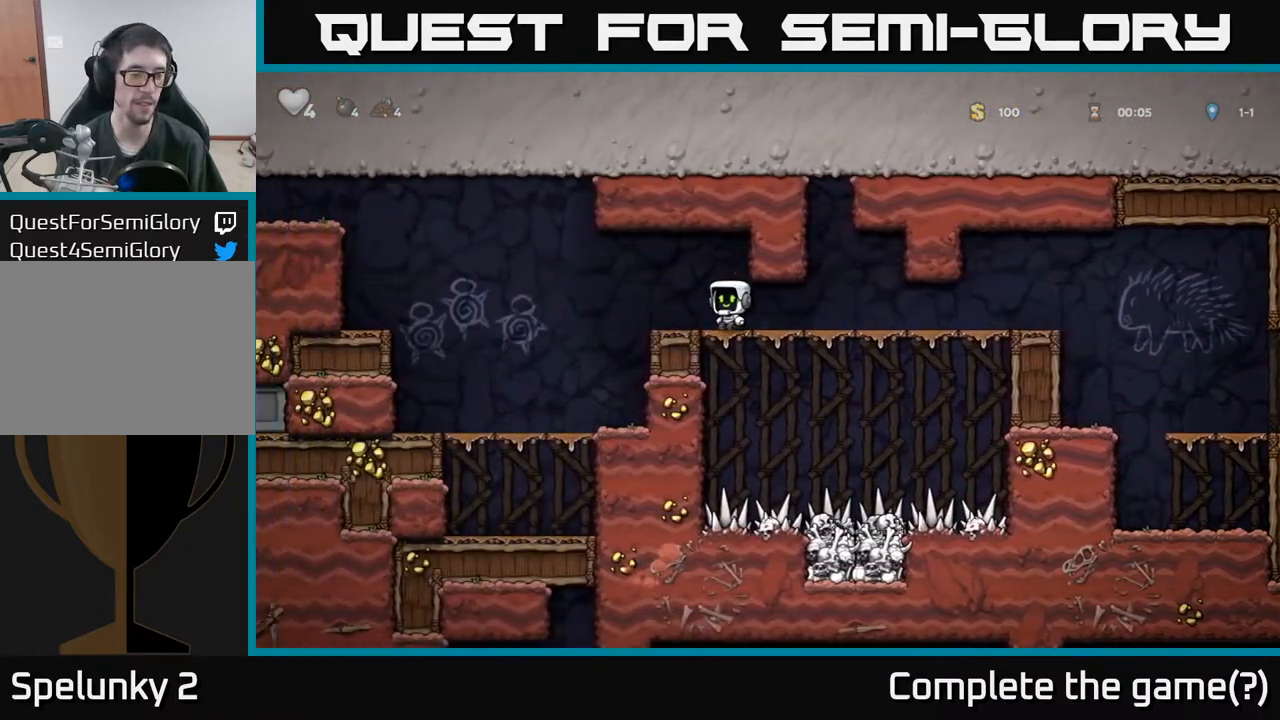
{"buttons": ["DPAD_LEFT"], "left_stick": "center", "events": [[150, "A", "down"], [500, "A", "up"]]}
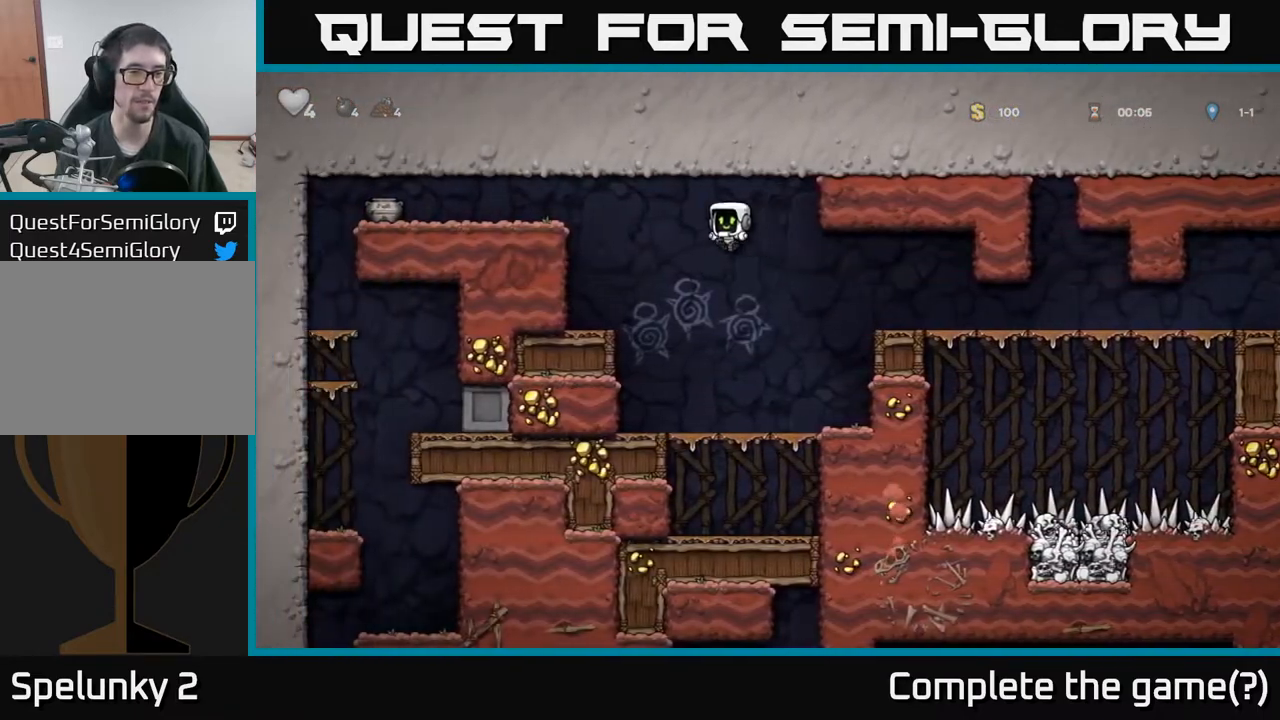
{"buttons": ["DPAD_LEFT"], "left_stick": "center", "events": [[300, "A", "down"], [500, "A", "up"]]}
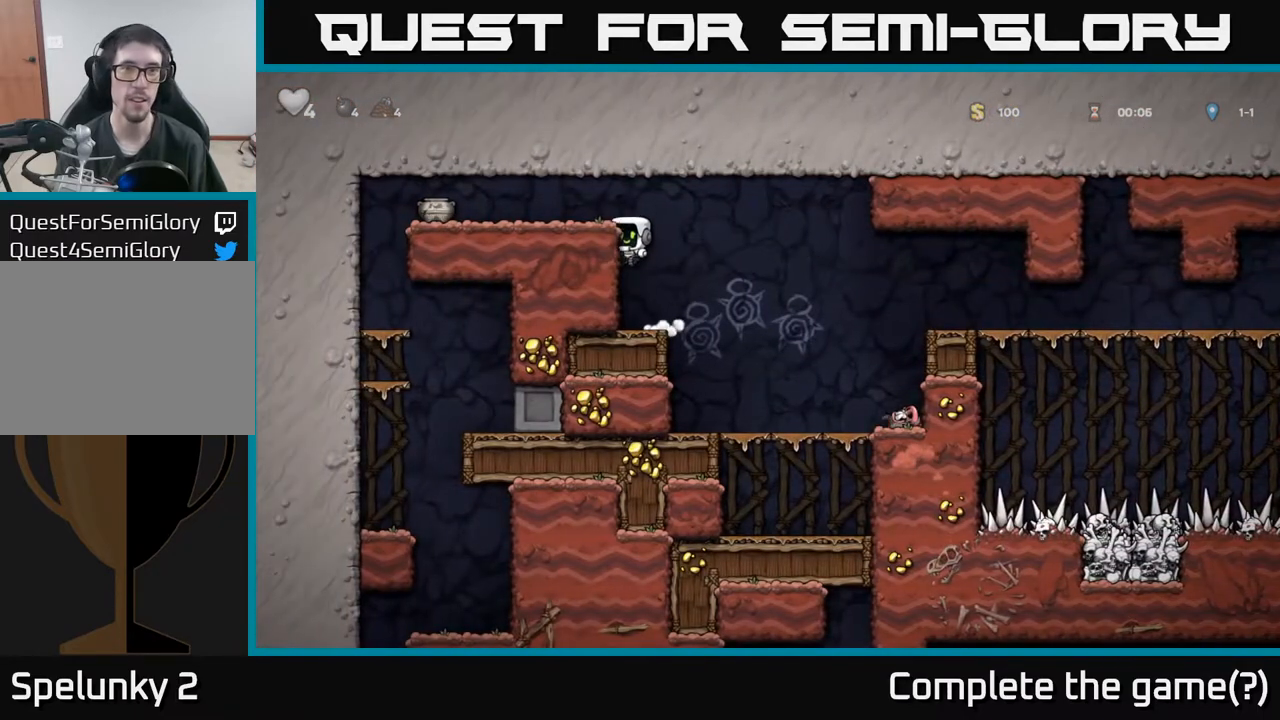
{"buttons": ["DPAD_LEFT"], "left_stick": "center", "events": [[150, "A", "down"], [317, "A", "up"], [367, "X", "down"], [500, "X", "up"]]}
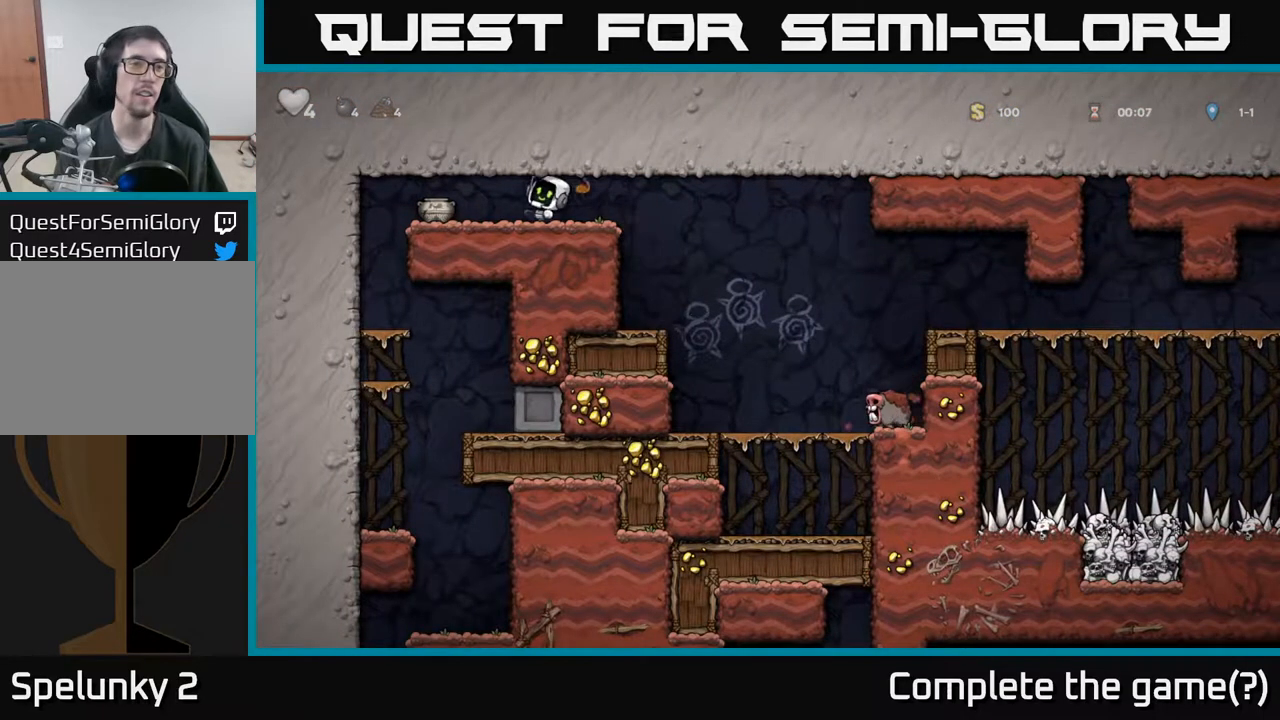
{"buttons": ["DPAD_LEFT"], "left_stick": "center", "events": [[100, "DPAD_LEFT", "up"], [133, "DPAD_RIGHT", "down"], [317, "DPAD_RIGHT", "up"], [417, "DPAD_LEFT", "down"]]}
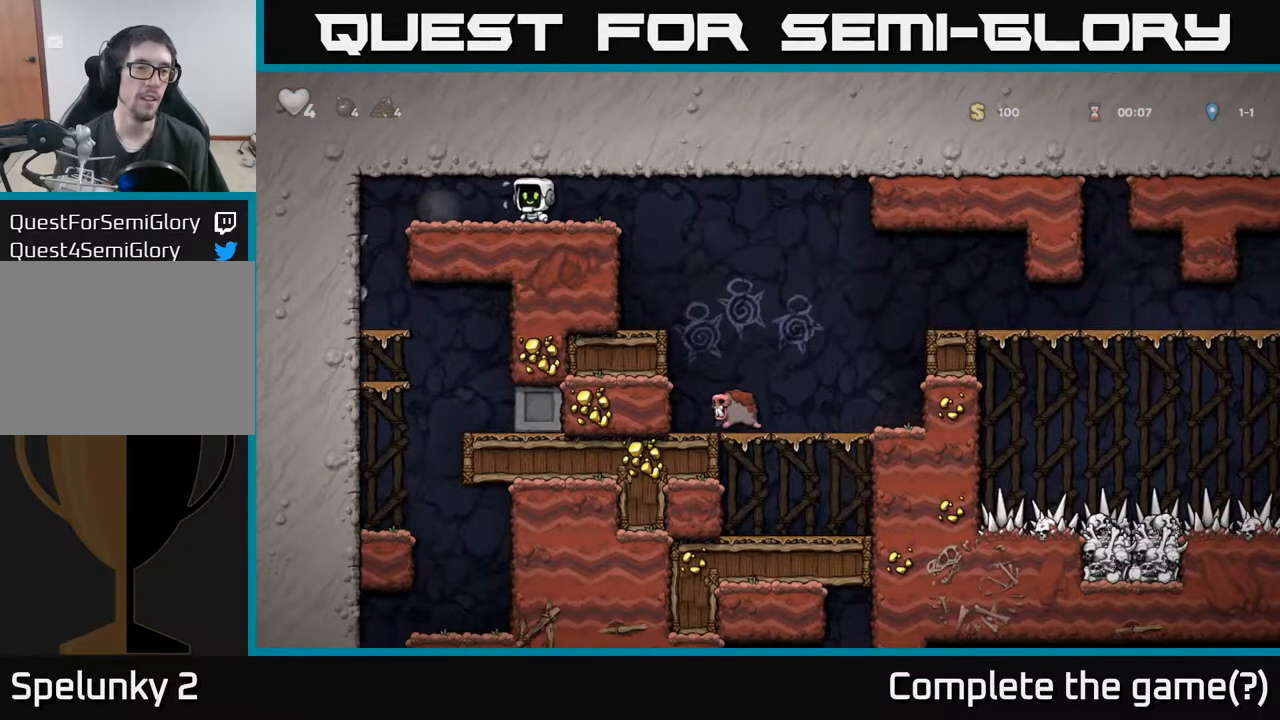
{"buttons": [], "left_stick": "center", "events": [[333, "DPAD_LEFT", "up"]]}
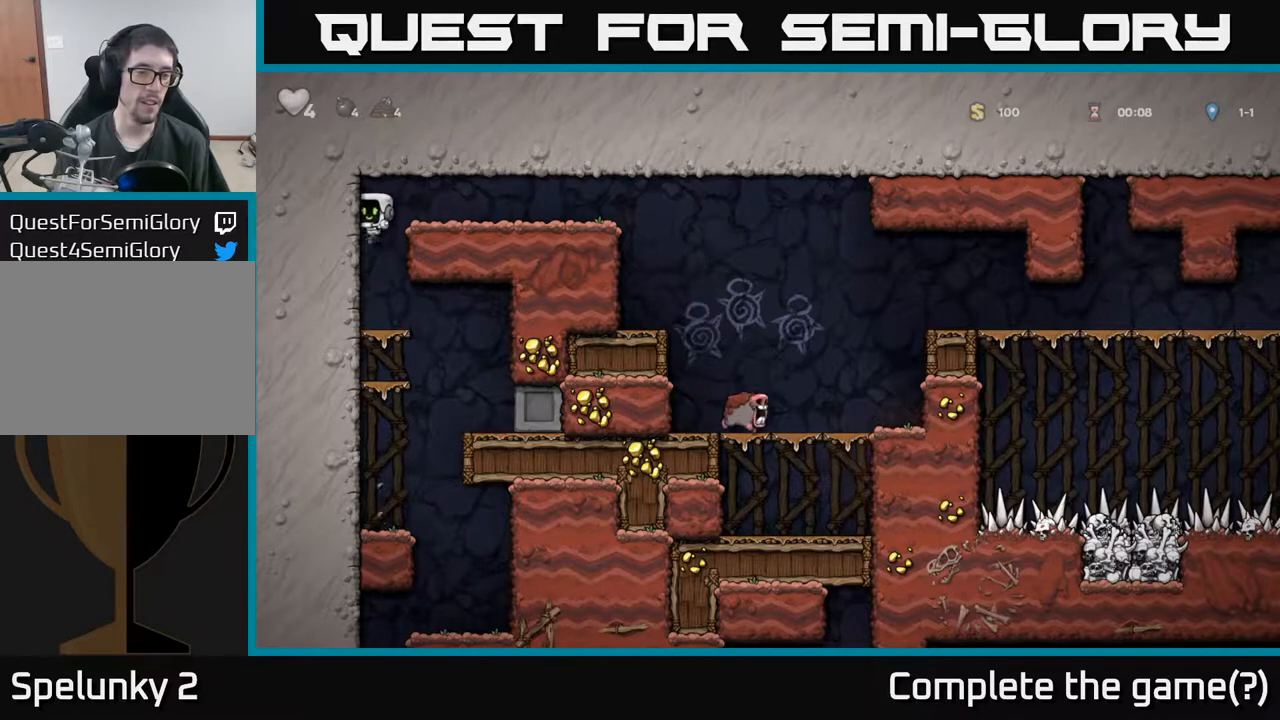
{"buttons": ["DPAD_DOWN"], "left_stick": "center", "events": [[100, "DPAD_DOWN", "down"], [267, "A", "down"], [367, "A", "up"]]}
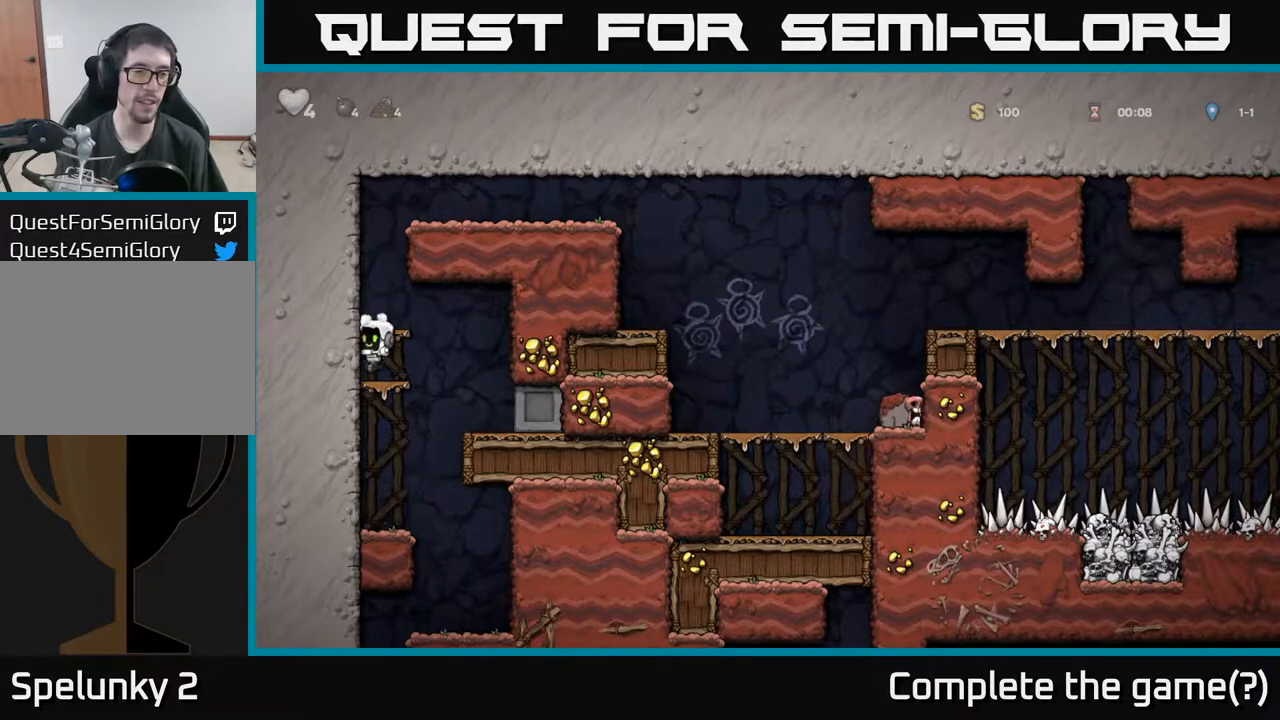
{"buttons": ["DPAD_RIGHT"], "left_stick": "center", "events": [[67, "A", "down"], [183, "A", "up"], [400, "DPAD_DOWN", "up"], [483, "DPAD_RIGHT", "down"]]}
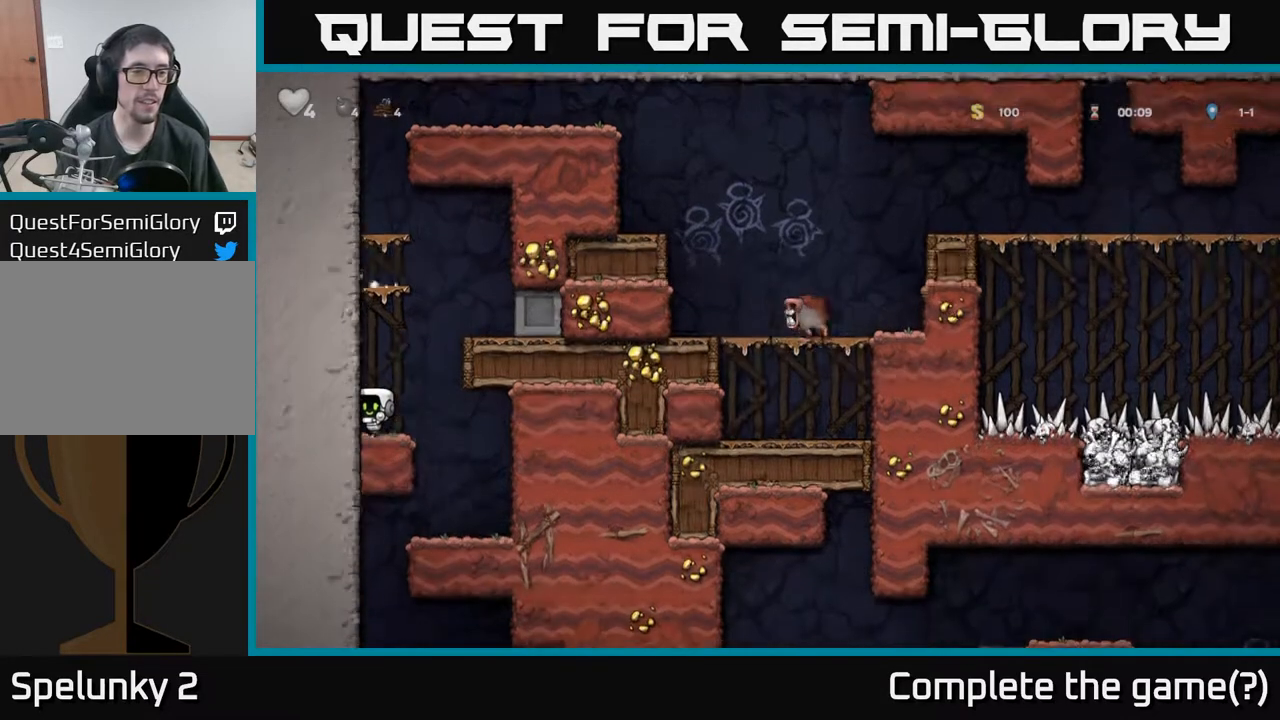
{"buttons": ["DPAD_LEFT"], "left_stick": "center", "events": [[183, "DPAD_RIGHT", "up"], [433, "DPAD_LEFT", "down"]]}
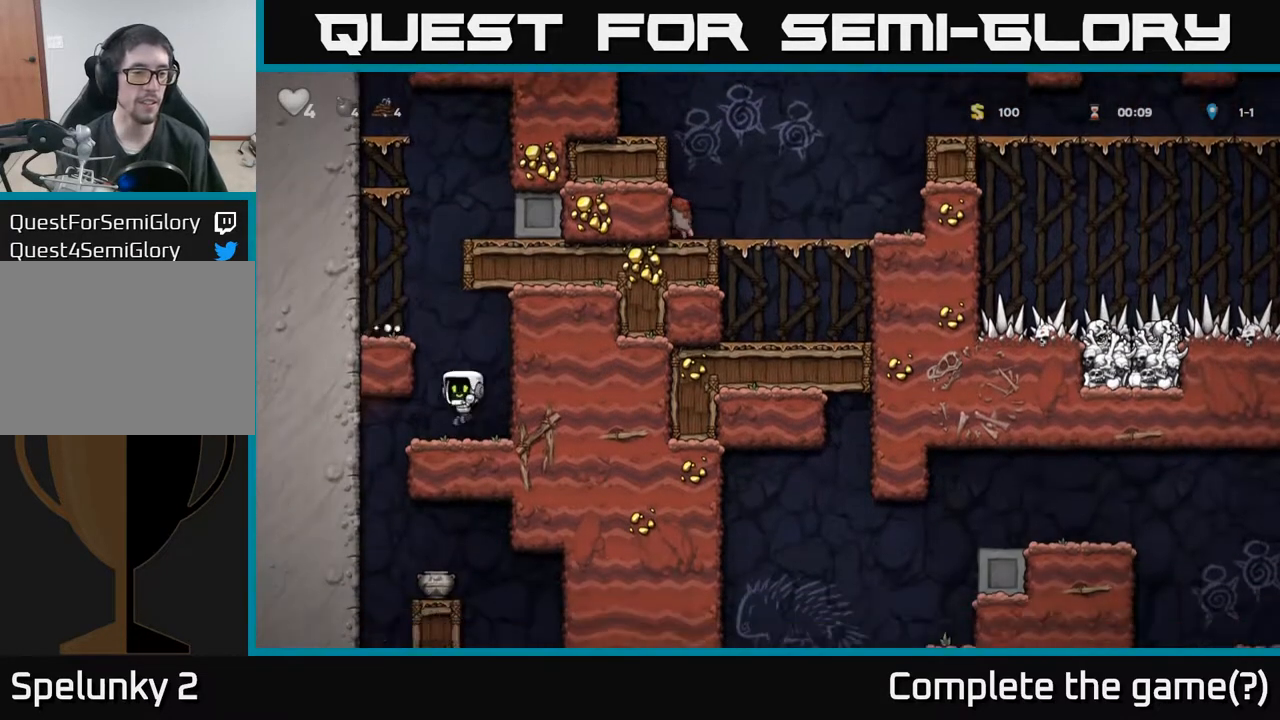
{"buttons": ["A", "X", "DPAD_DOWN"], "left_stick": "center", "events": [[167, "DPAD_LEFT", "up"], [217, "DPAD_RIGHT", "down"], [333, "DPAD_DOWN", "down"], [383, "A", "down"], [383, "DPAD_RIGHT", "up"], [483, "X", "down"]]}
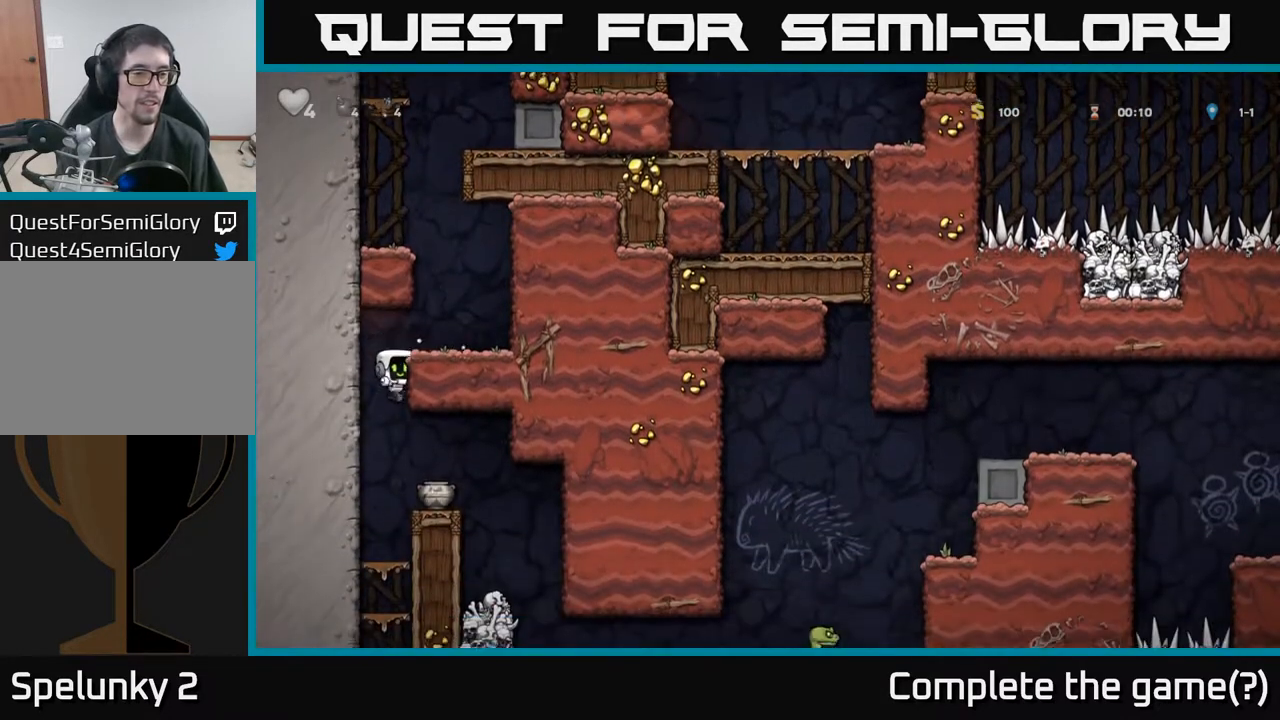
{"buttons": [], "left_stick": "center", "events": [[17, "DPAD_DOWN", "up"], [50, "A", "up"], [117, "X", "up"]]}
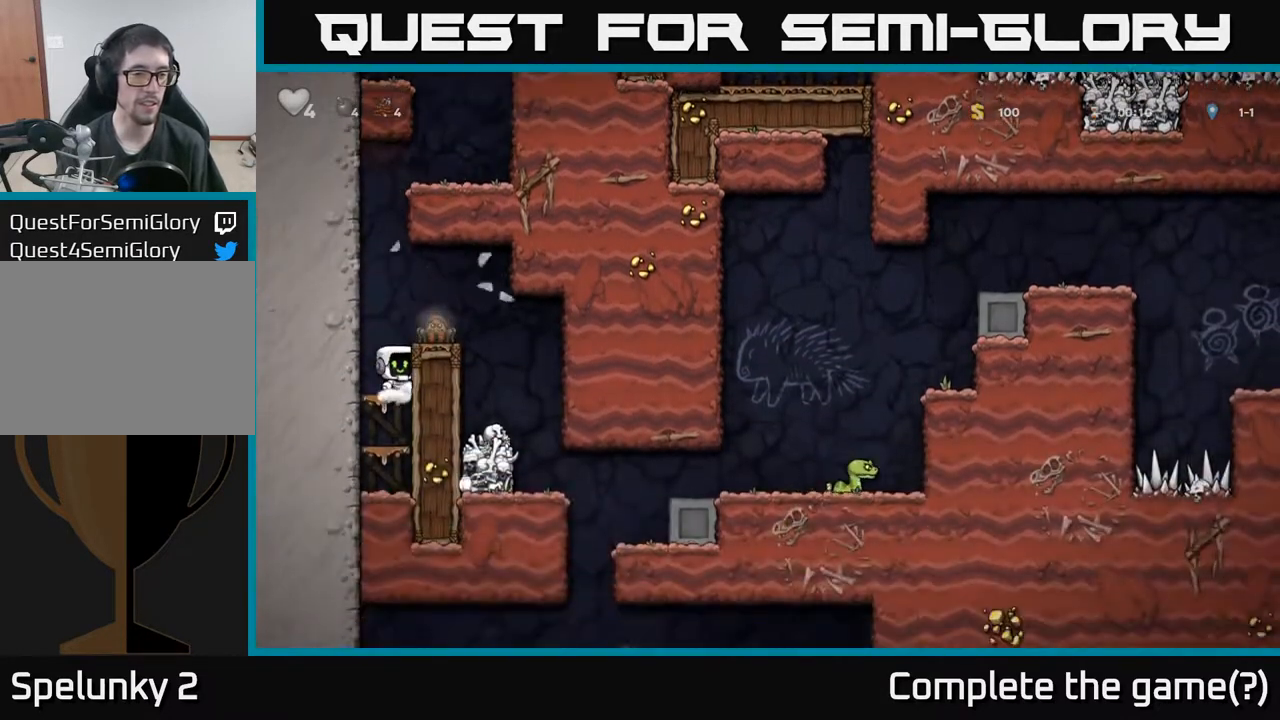
{"buttons": [], "left_stick": "center", "events": [[67, "A", "down"], [283, "X", "down"], [417, "X", "up"], [483, "A", "up"]]}
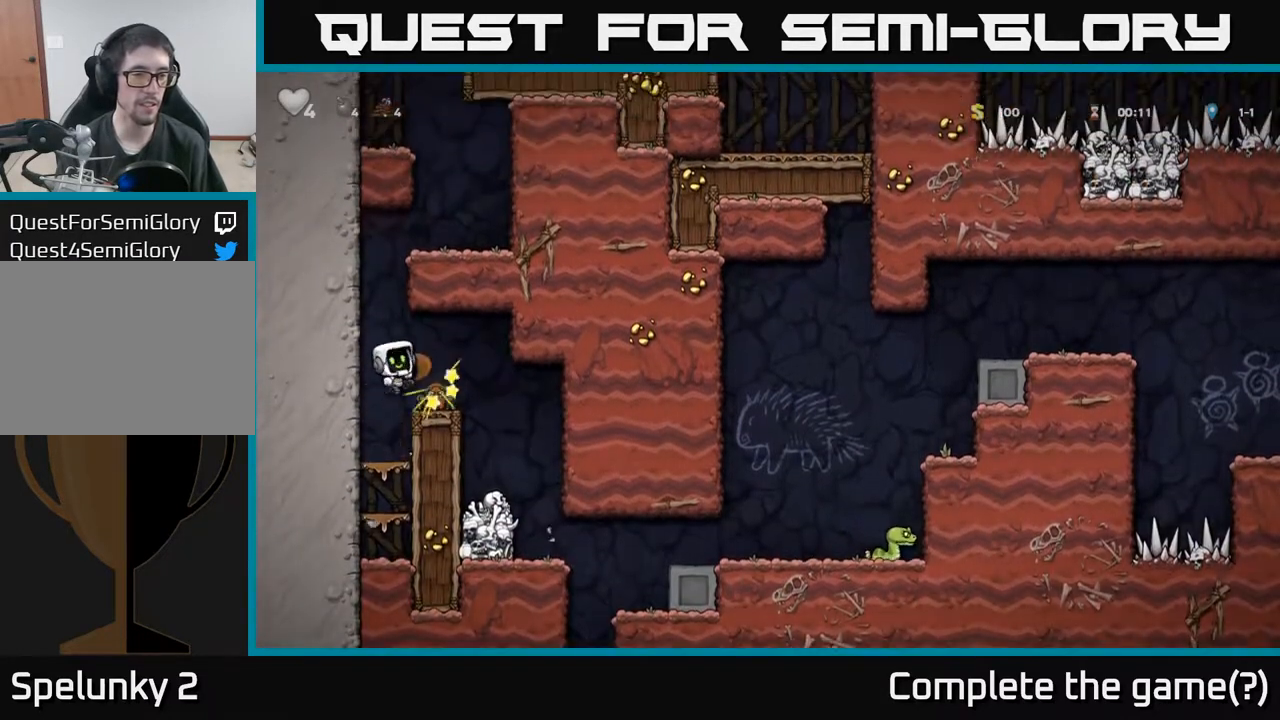
{"buttons": ["A", "DPAD_RIGHT"], "left_stick": "center", "events": [[350, "A", "down"], [400, "DPAD_RIGHT", "down"]]}
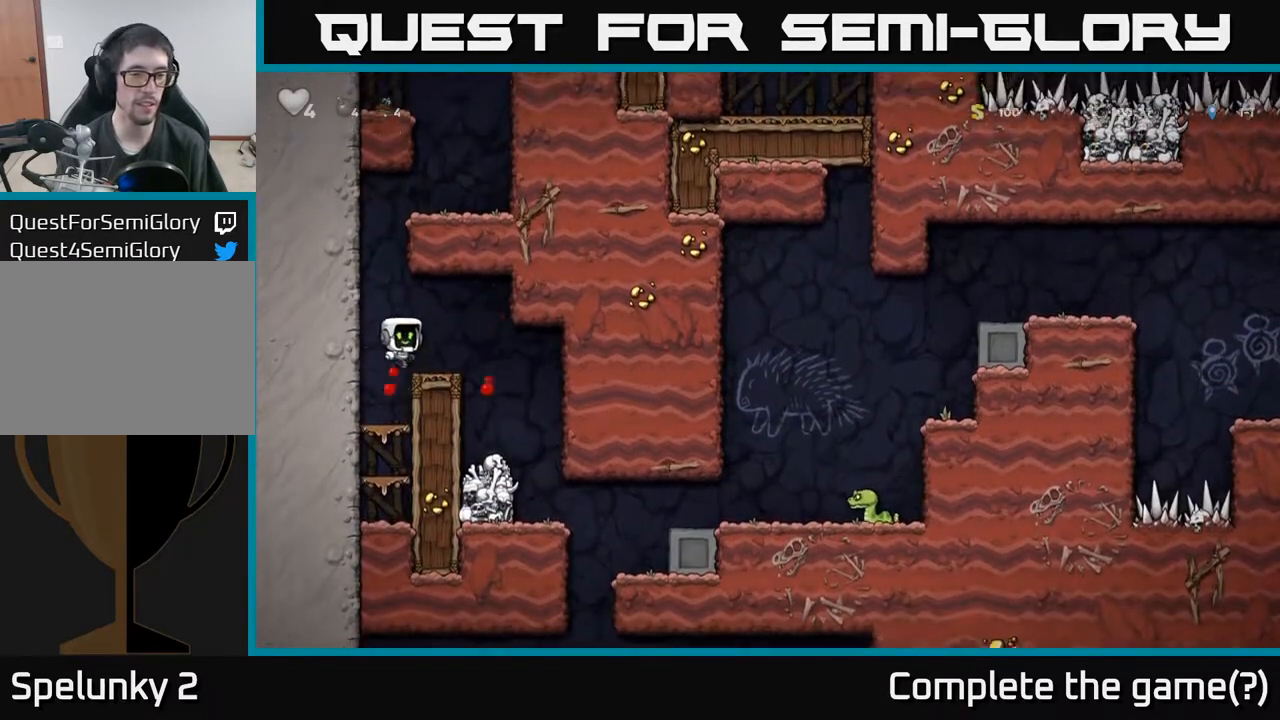
{"buttons": [], "left_stick": "center", "events": [[17, "A", "up"], [133, "DPAD_RIGHT", "up"]]}
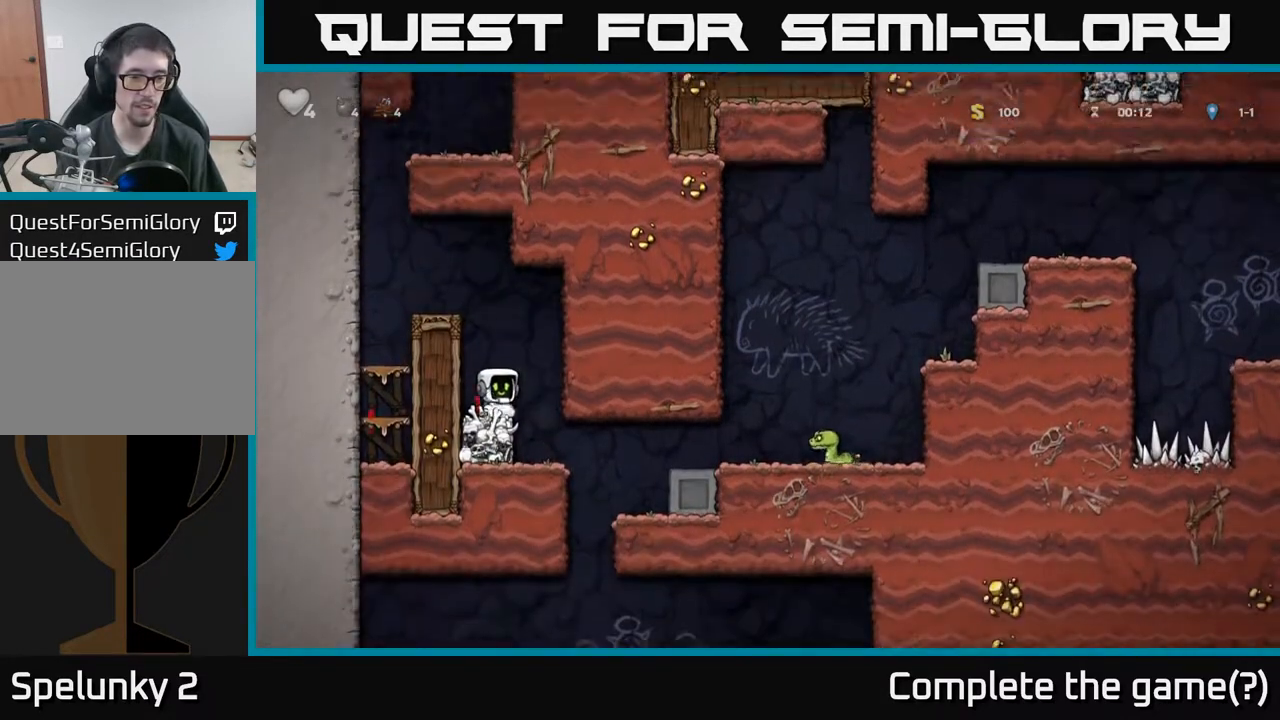
{"buttons": [], "left_stick": "center", "events": [[200, "DPAD_RIGHT", "down"], [300, "DPAD_RIGHT", "up"]]}
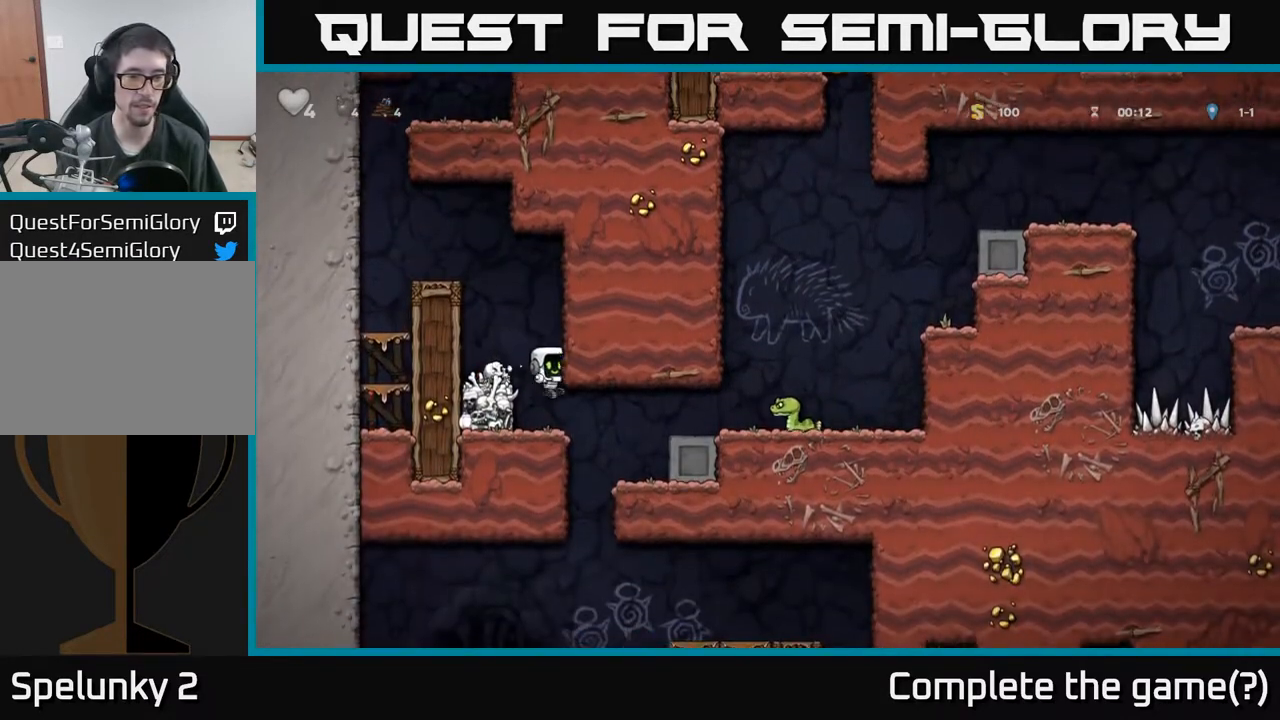
{"buttons": ["A", "DPAD_RIGHT"], "left_stick": "center", "events": [[217, "DPAD_RIGHT", "down"], [317, "A", "down"], [367, "X", "down"], [500, "X", "up"]]}
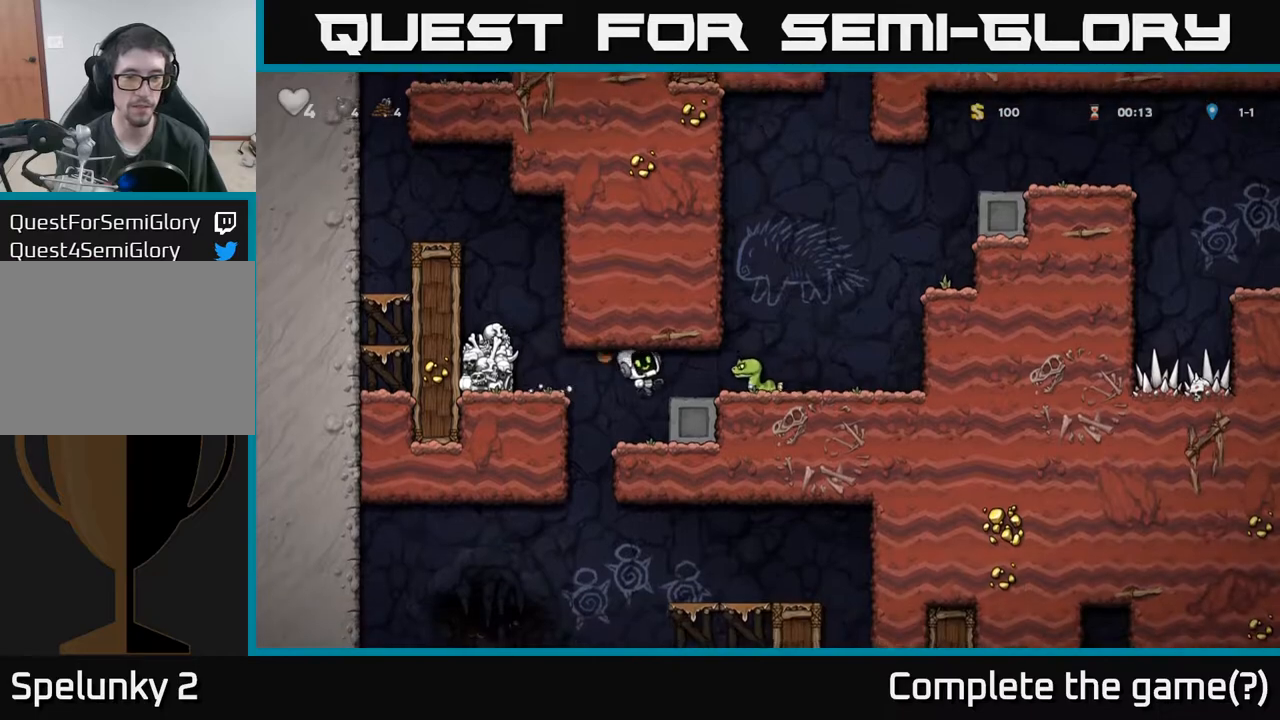
{"buttons": ["A", "X"], "left_stick": "center", "events": [[17, "A", "up"], [67, "DPAD_RIGHT", "up"], [417, "A", "down"], [433, "X", "down"]]}
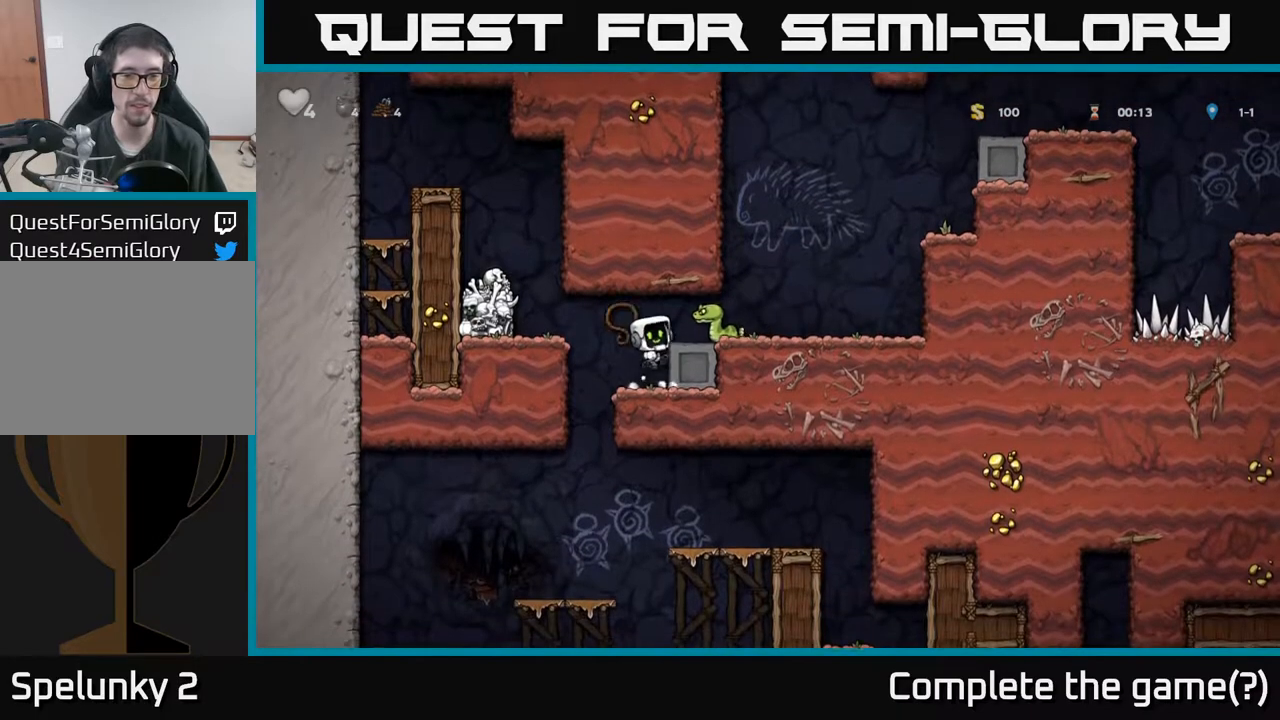
{"buttons": ["A"], "left_stick": "center", "events": [[33, "X", "up"], [67, "A", "up"], [467, "A", "down"]]}
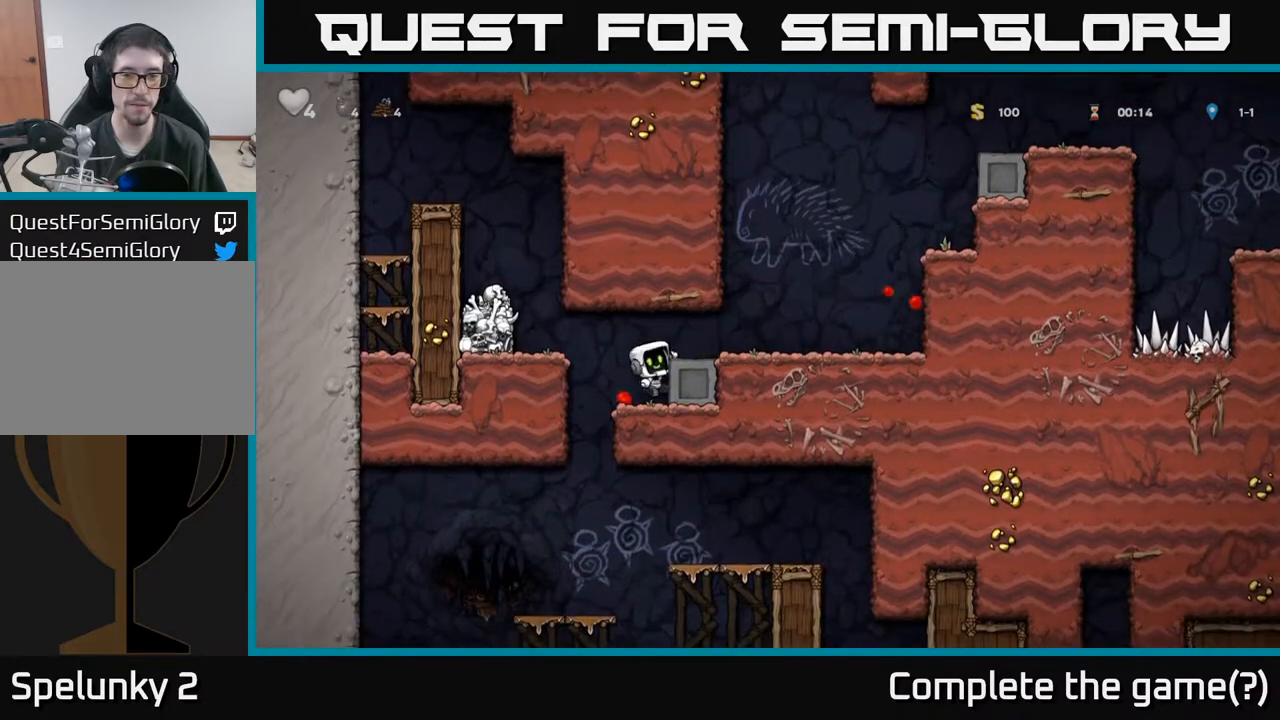
{"buttons": ["A", "DPAD_RIGHT"], "left_stick": "center", "events": [[50, "DPAD_RIGHT", "down"], [100, "A", "up"], [417, "A", "down"]]}